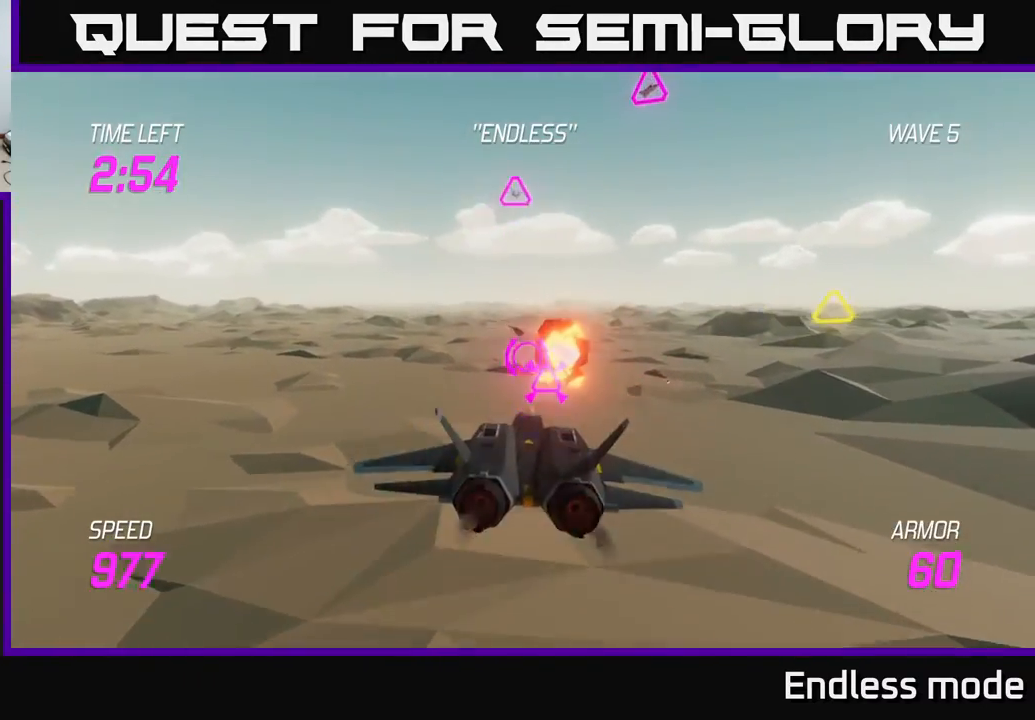
Gameplay with a controller (Xbox layout); each line is a JSON object with the inputs held at the frame after it. "events" lists button and stick changes between this image and that frame as [ms after this image, input, new state], when the widget could be followed in between. Not read: right_stick.
{"buttons": ["R2"], "left_stick": "right", "events": [[33, "R2", "up"], [167, "left_stick", "up"], [400, "left_stick", "right"], [433, "R2", "down"]]}
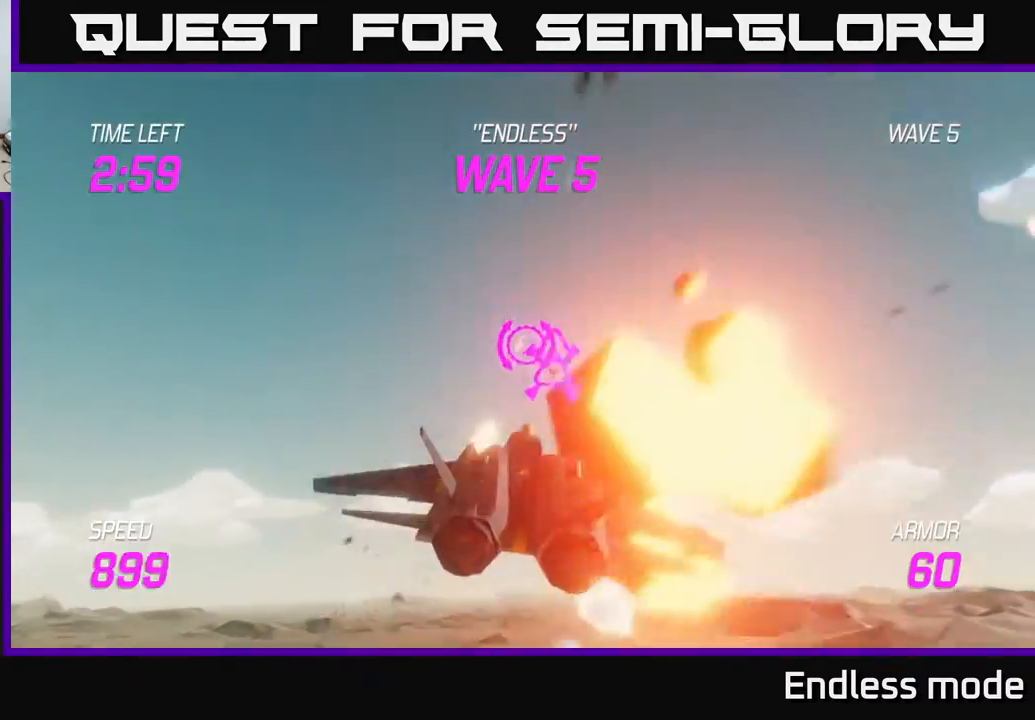
{"buttons": [], "left_stick": "left", "events": [[33, "R2", "up"], [133, "R2", "down"], [233, "R2", "up"], [233, "left_stick", "left"], [300, "L2", "down"], [400, "L2", "up"]]}
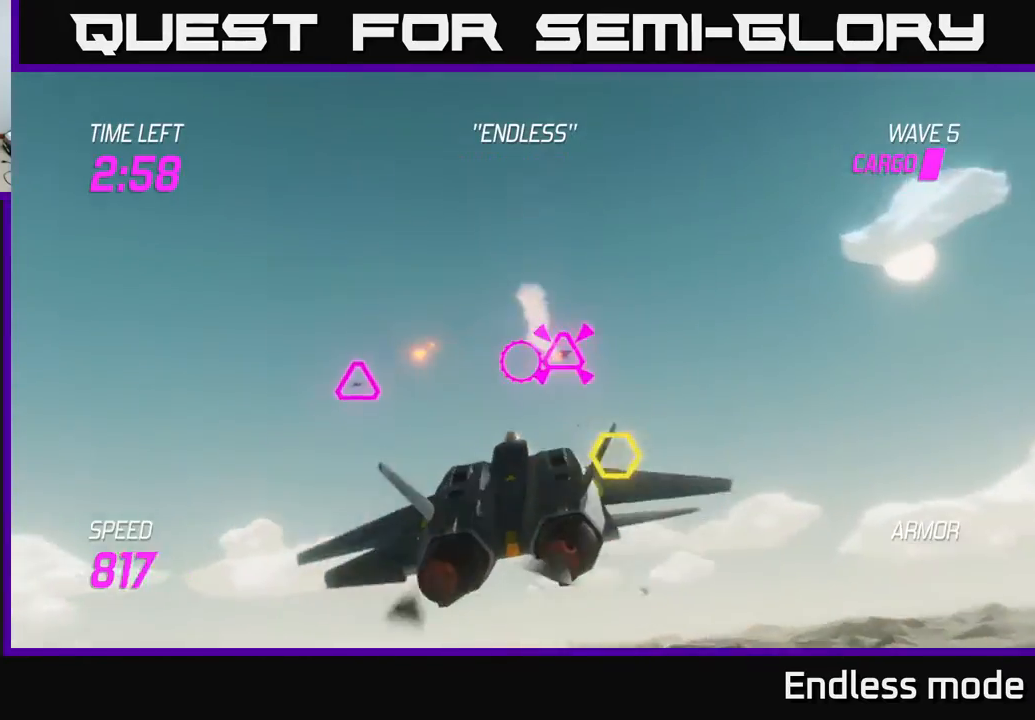
{"buttons": [], "left_stick": "up-right", "events": [[333, "R2", "down"], [383, "left_stick", "up-right"], [467, "R2", "up"]]}
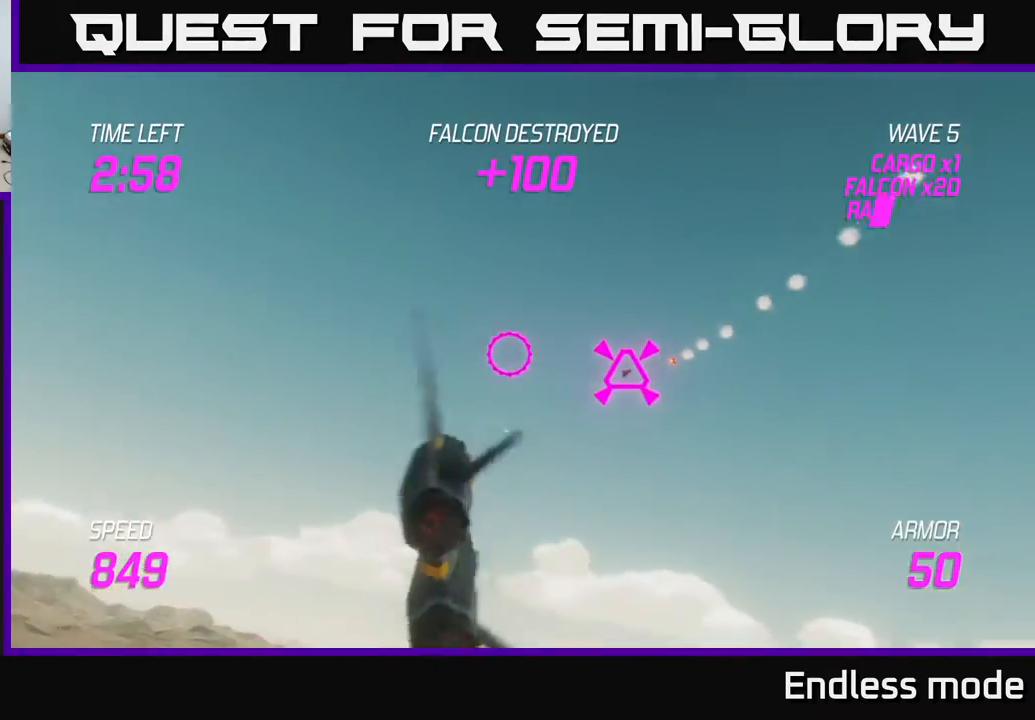
{"buttons": [], "left_stick": "right", "events": [[50, "R2", "down"], [67, "left_stick", "down-right"], [133, "R2", "up"], [167, "left_stick", "right"], [383, "L2", "down"], [483, "L2", "up"]]}
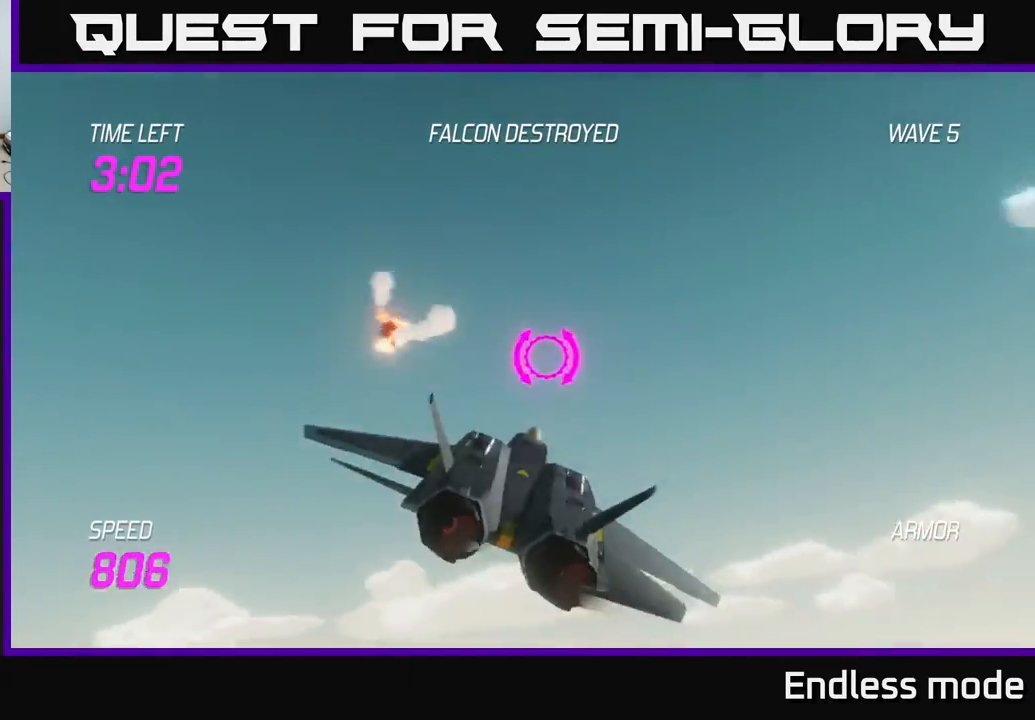
{"buttons": [], "left_stick": "right", "events": []}
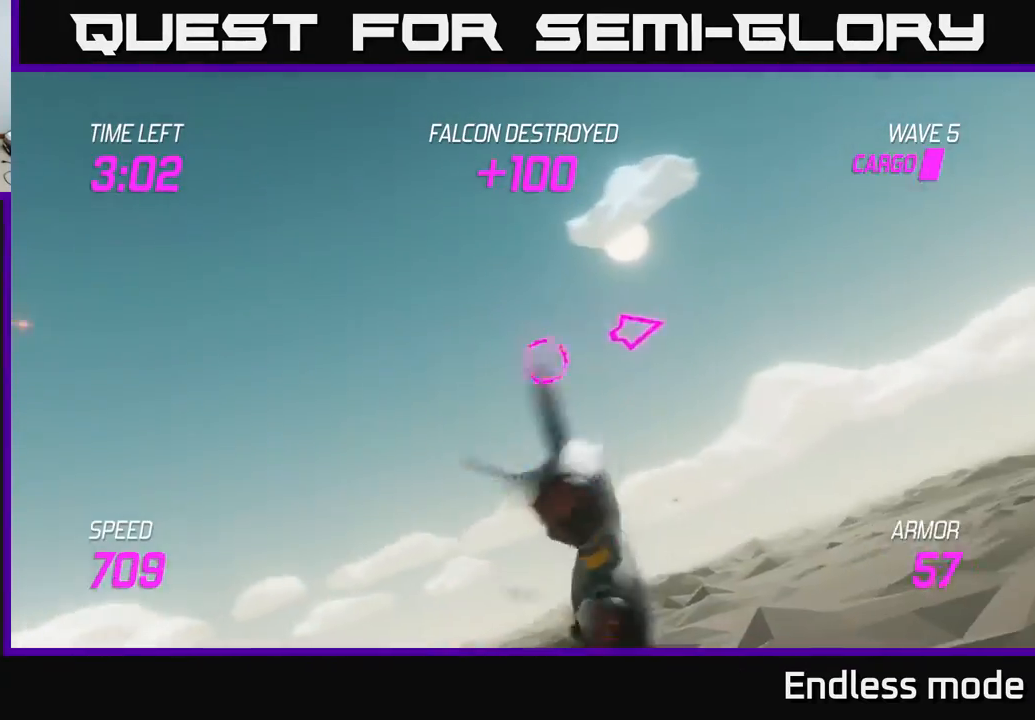
{"buttons": [], "left_stick": "right", "events": []}
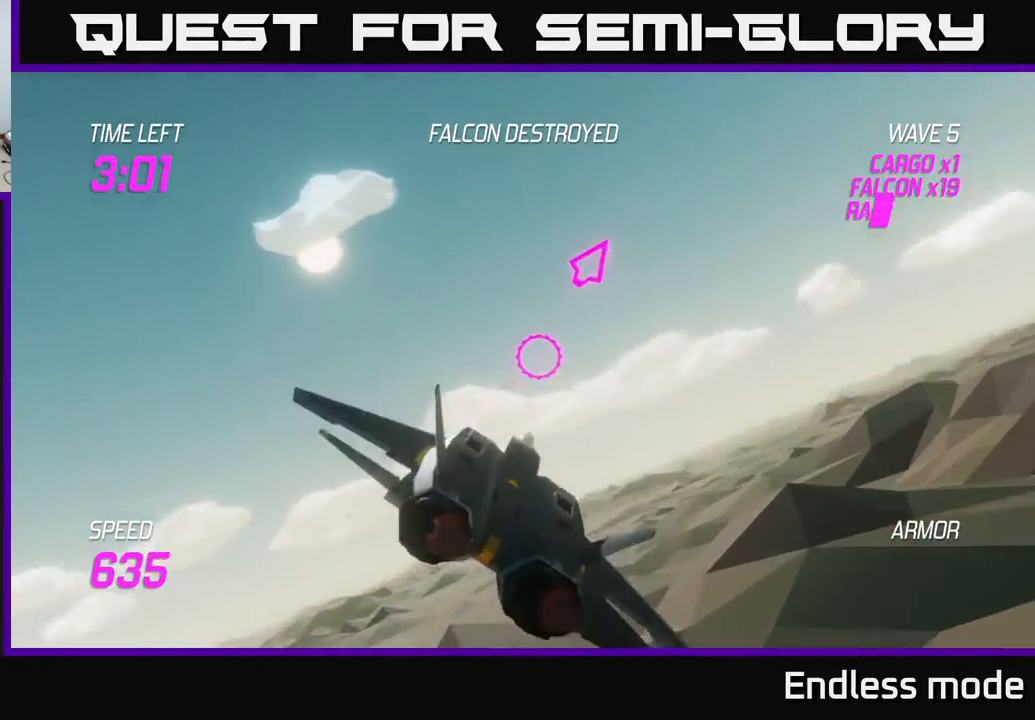
{"buttons": [], "left_stick": "right", "events": [[67, "L2", "down"], [383, "L2", "up"]]}
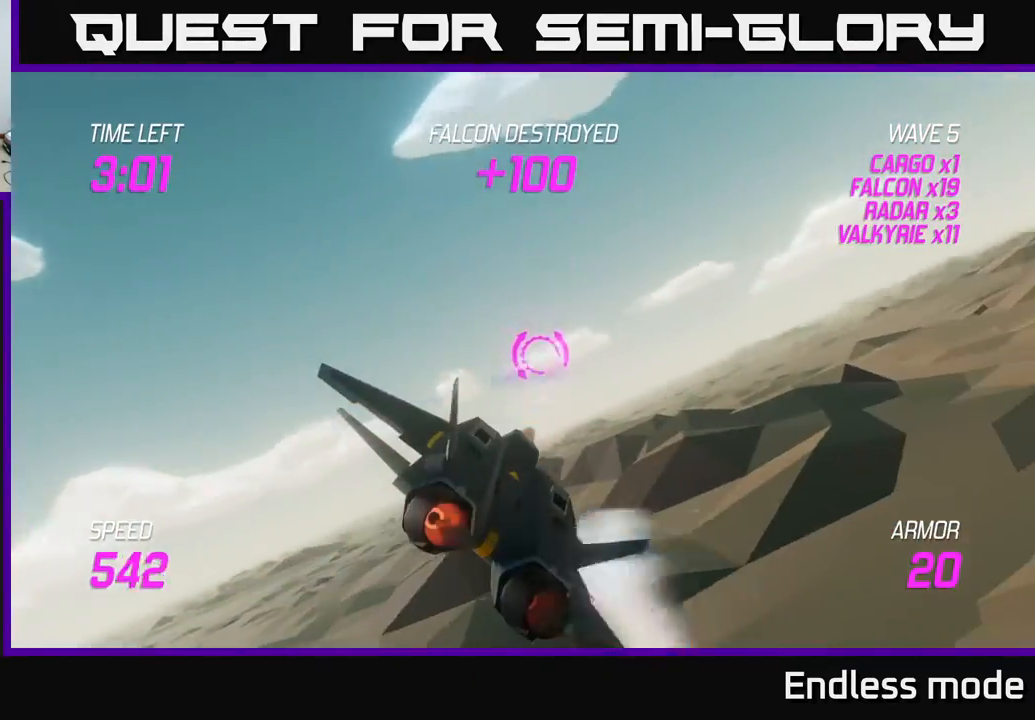
{"buttons": [], "left_stick": "right", "events": [[50, "L2", "down"], [133, "L2", "up"], [200, "L2", "down"], [317, "L2", "up"]]}
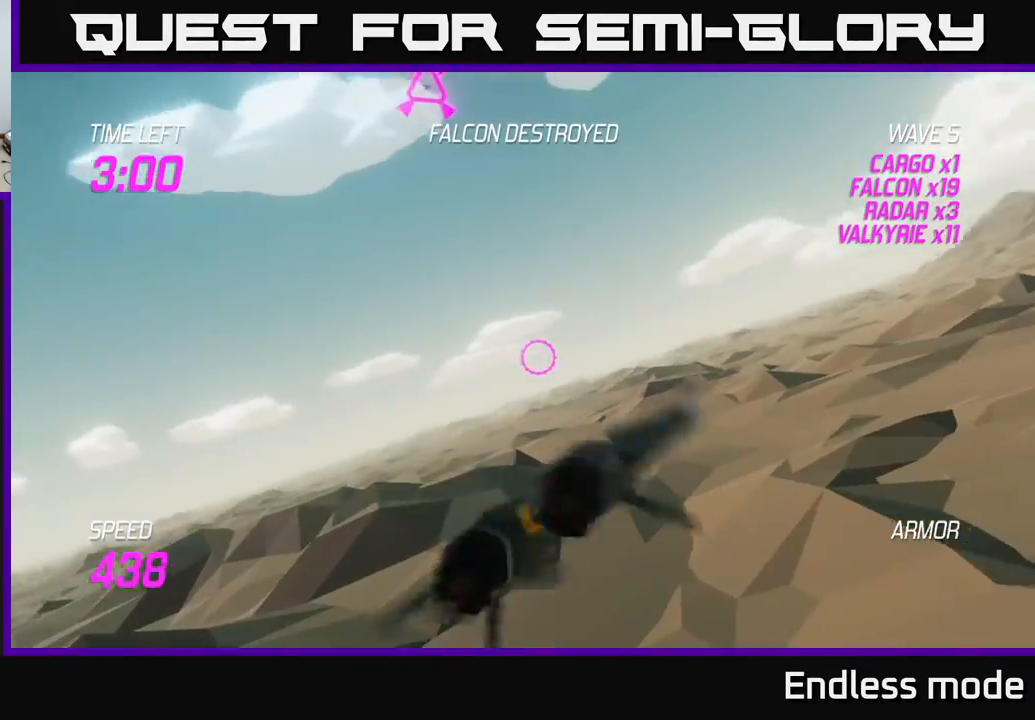
{"buttons": ["L2"], "left_stick": "up-left", "events": [[67, "left_stick", "up-right"], [317, "L2", "down"], [433, "left_stick", "up-left"]]}
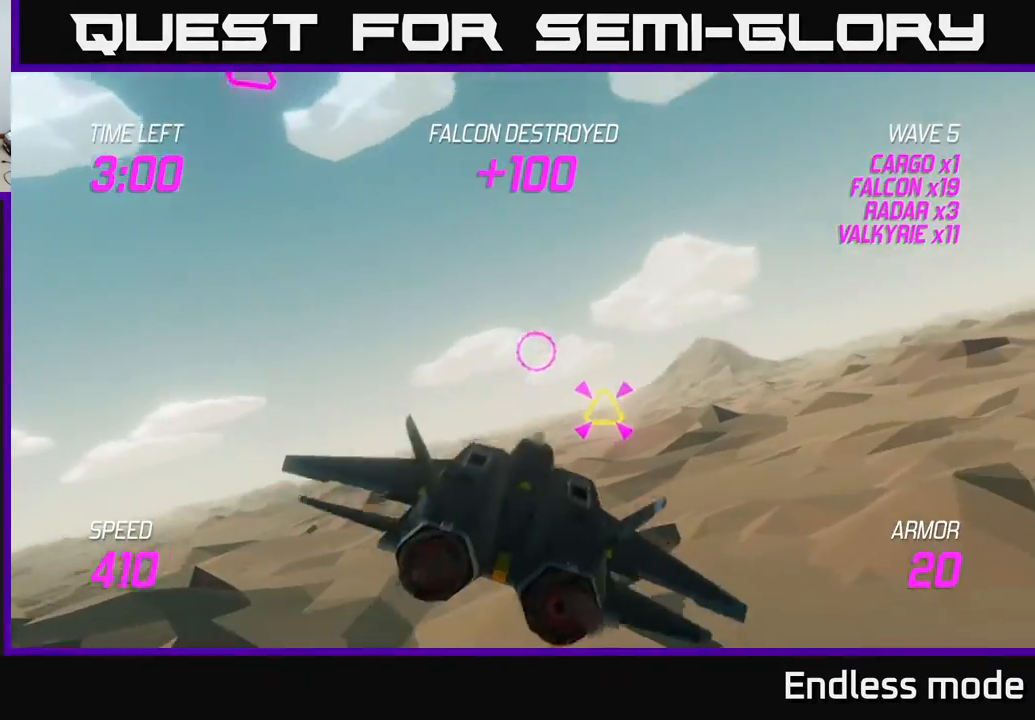
{"buttons": [], "left_stick": "up-right", "events": [[33, "left_stick", "left"], [167, "L2", "up"], [233, "left_stick", "up-left"], [383, "left_stick", "up-right"]]}
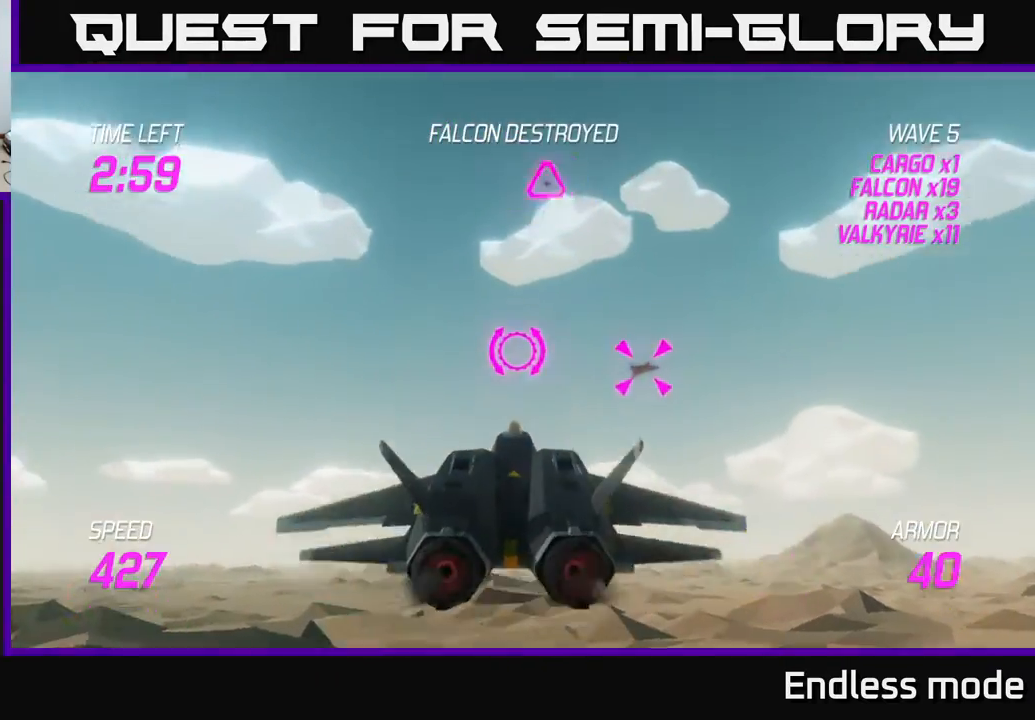
{"buttons": [], "left_stick": "down-right", "events": [[367, "R2", "down"], [450, "left_stick", "center"], [467, "R2", "up"], [500, "left_stick", "down-right"]]}
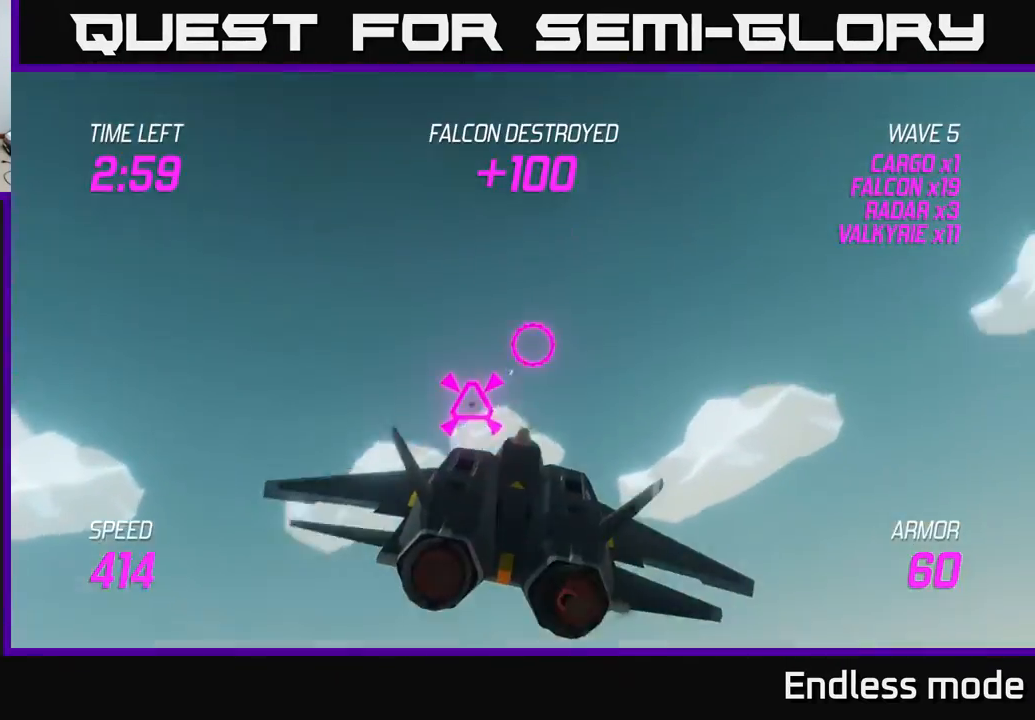
{"buttons": ["L2"], "left_stick": "down-left", "events": [[50, "R2", "down"], [133, "R2", "up"], [133, "left_stick", "down-left"], [200, "L2", "down"], [283, "L2", "up"], [400, "L2", "down"]]}
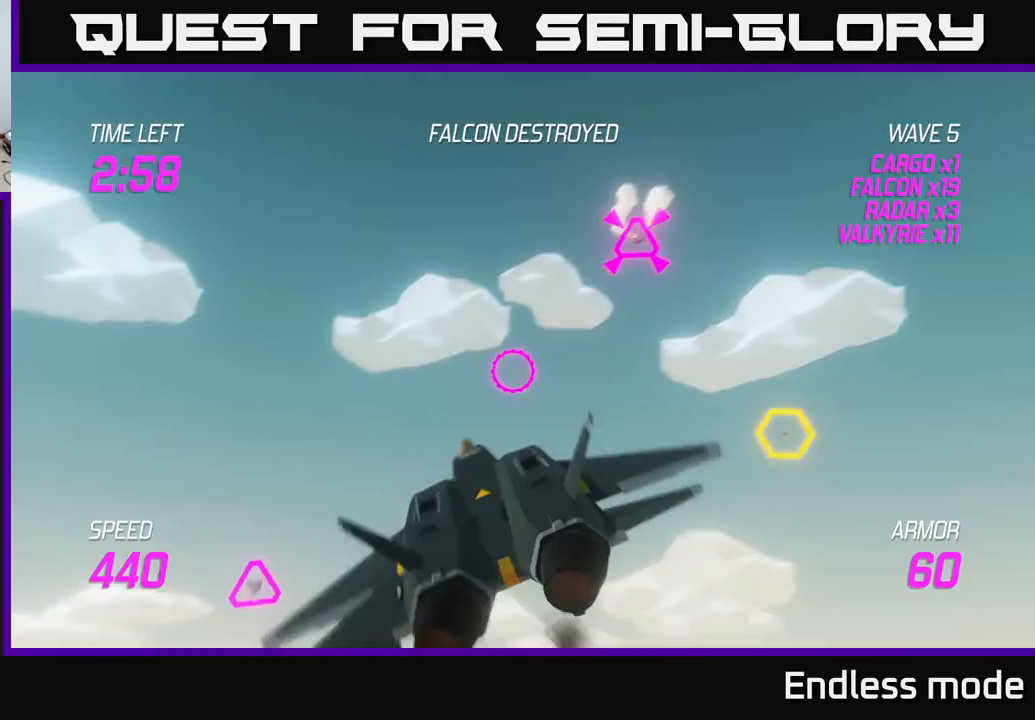
{"buttons": [], "left_stick": "left", "events": [[67, "L2", "up"], [233, "left_stick", "left"]]}
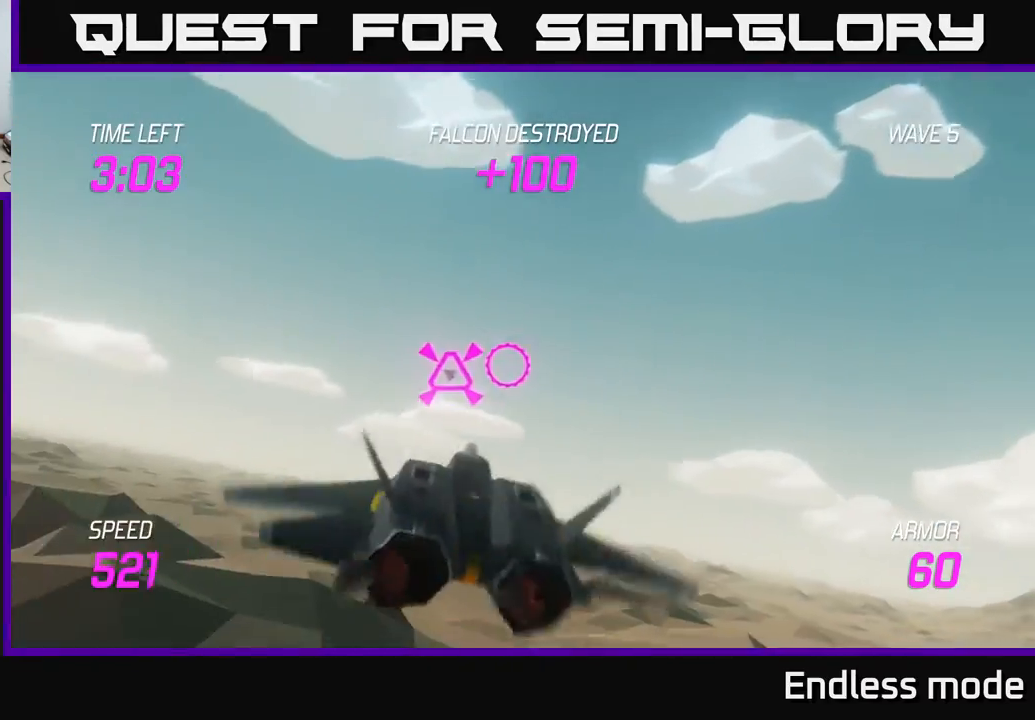
{"buttons": ["L2"], "left_stick": "right", "events": [[117, "R2", "down"], [217, "R2", "up"], [217, "left_stick", "up-left"], [317, "R2", "down"], [333, "left_stick", "up-right"], [383, "left_stick", "right"], [433, "L2", "down"], [433, "R2", "up"]]}
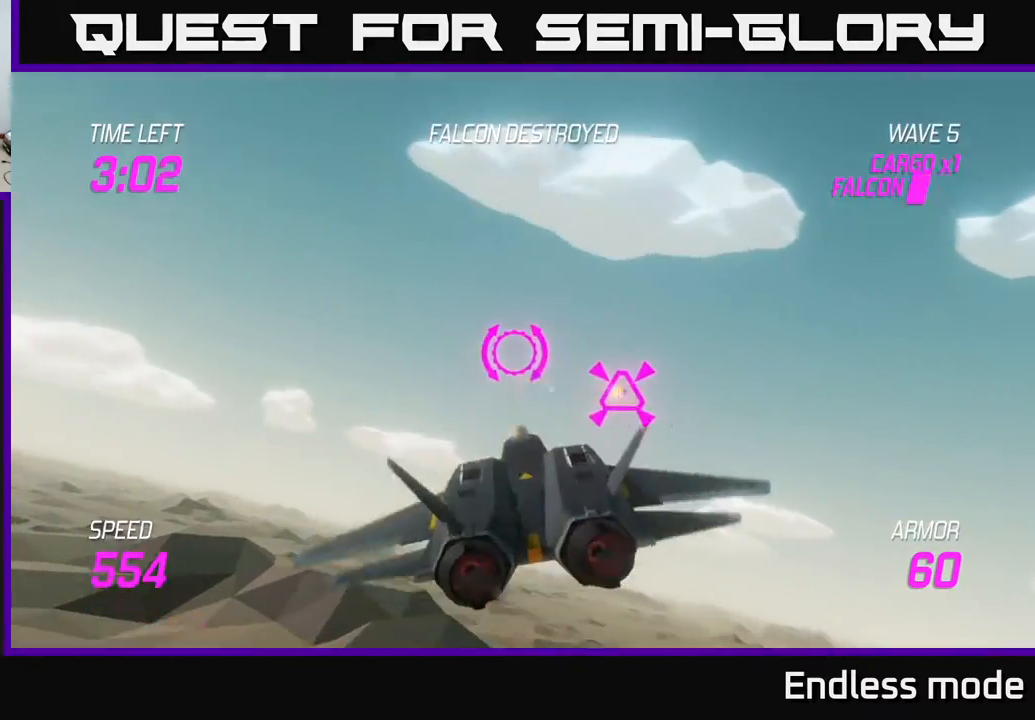
{"buttons": [], "left_stick": "right", "events": [[67, "L2", "up"], [100, "L2", "down"], [183, "L2", "up"], [250, "L2", "down"], [367, "L2", "up"]]}
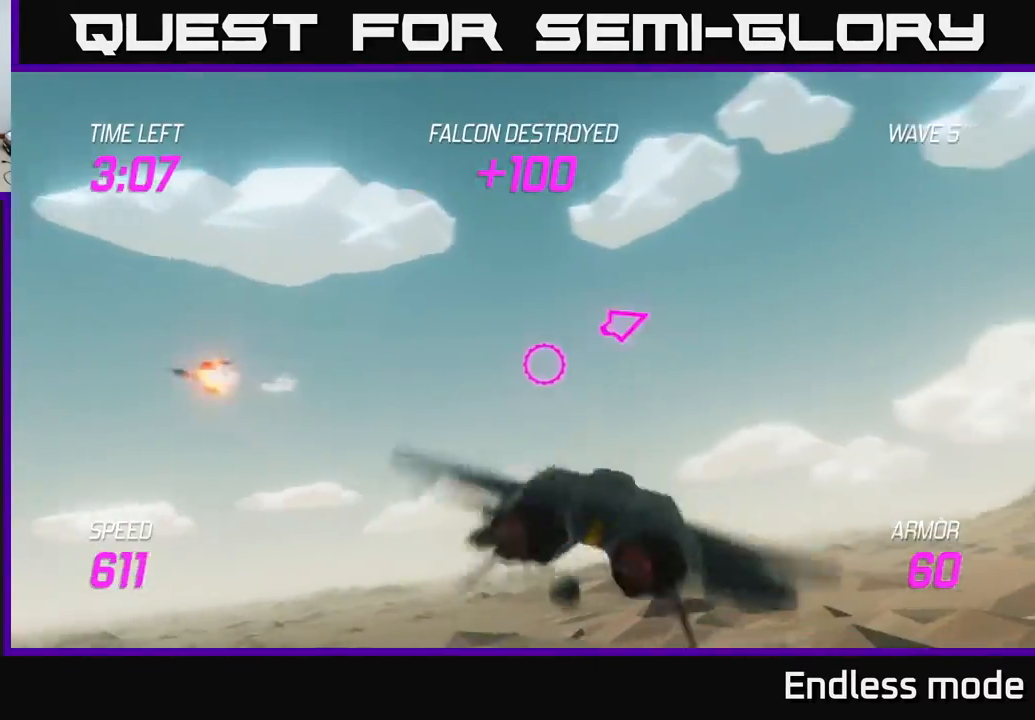
{"buttons": [], "left_stick": "right", "events": []}
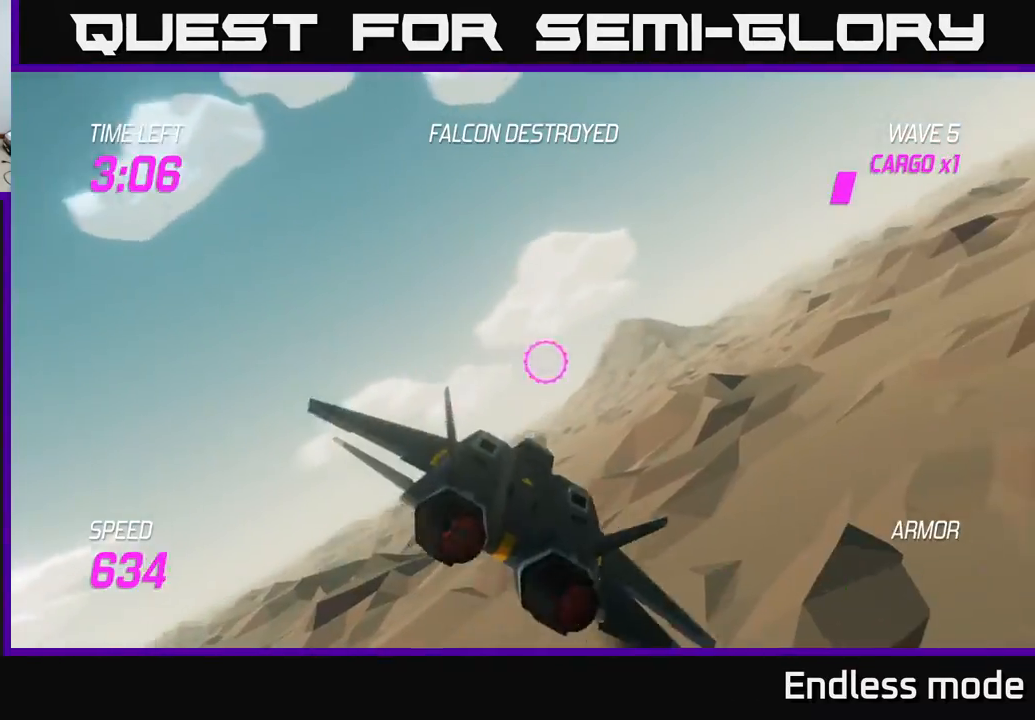
{"buttons": ["L2"], "left_stick": "right", "events": [[33, "L2", "down"]]}
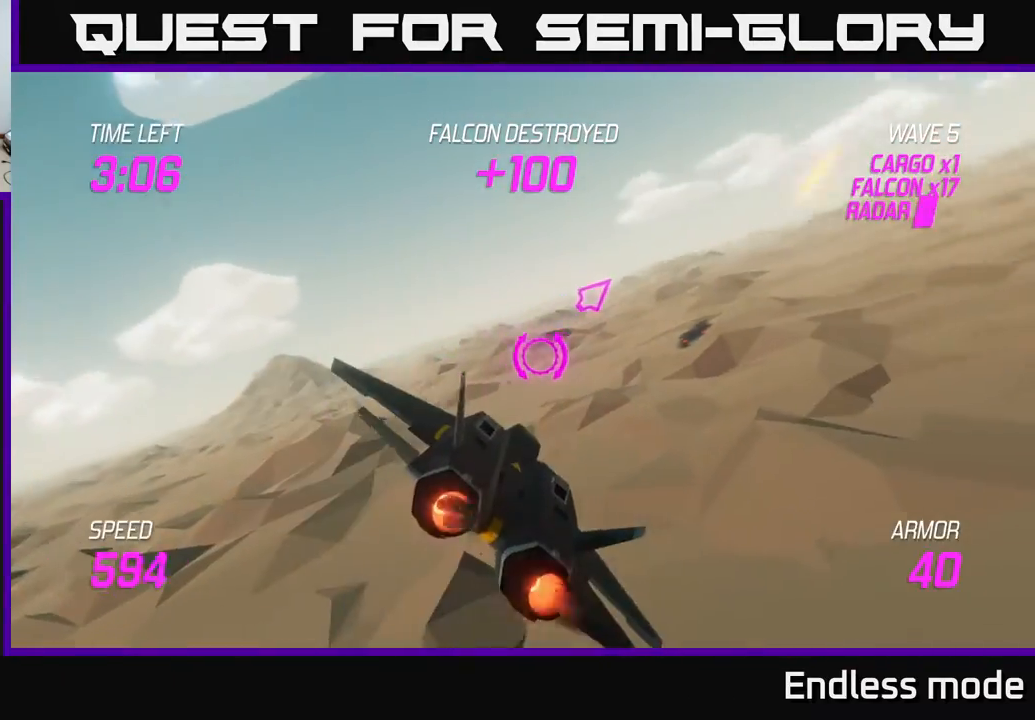
{"buttons": [], "left_stick": "up-right", "events": [[33, "left_stick", "up-right"], [67, "L2", "up"]]}
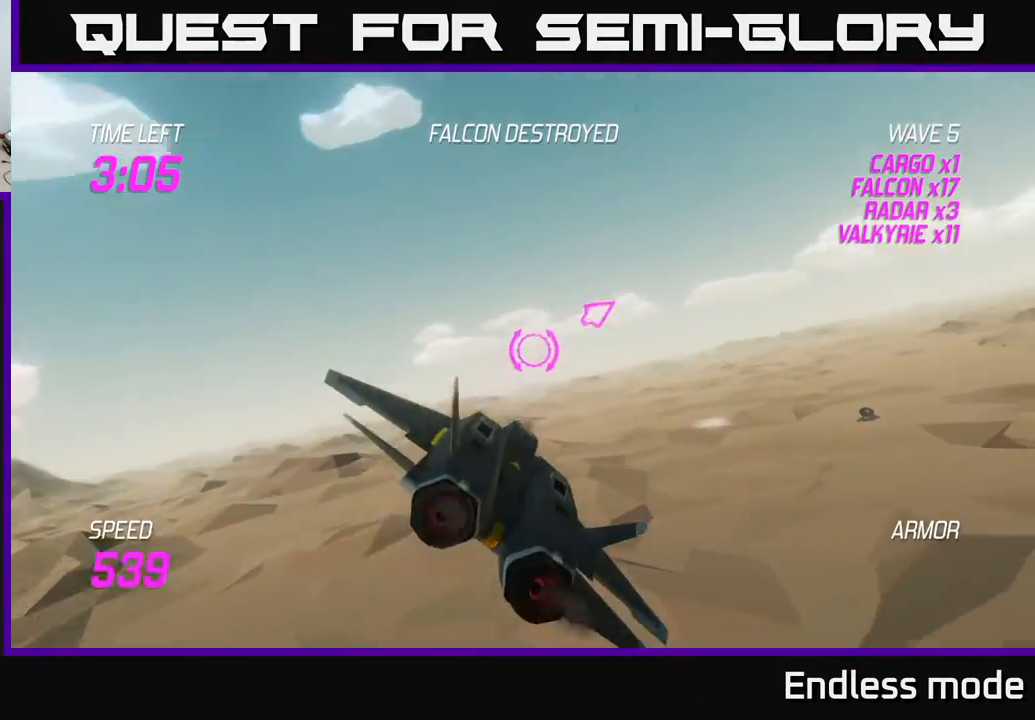
{"buttons": ["L2"], "left_stick": "up-right", "events": [[167, "L2", "down"]]}
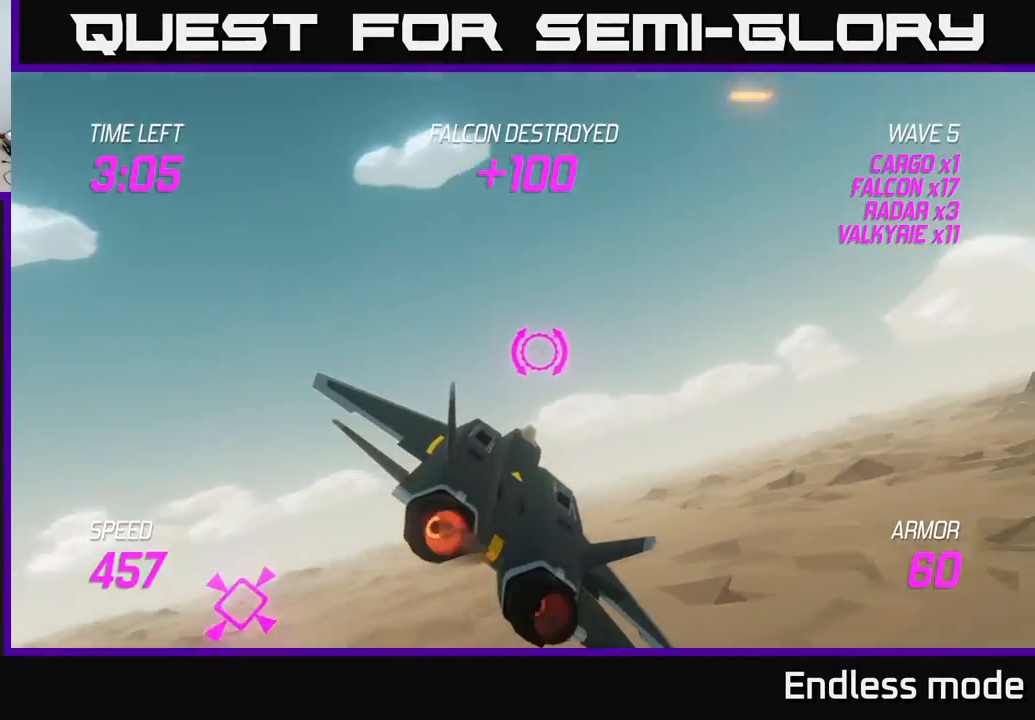
{"buttons": [], "left_stick": "right", "events": [[17, "left_stick", "right"], [333, "L2", "up"]]}
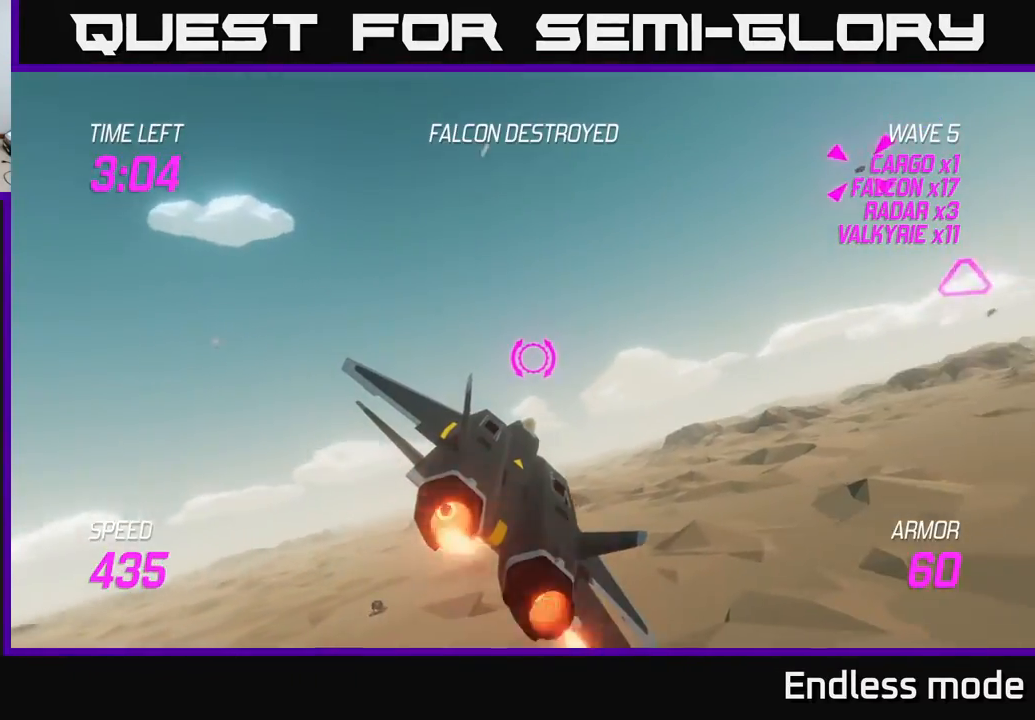
{"buttons": [], "left_stick": "right", "events": []}
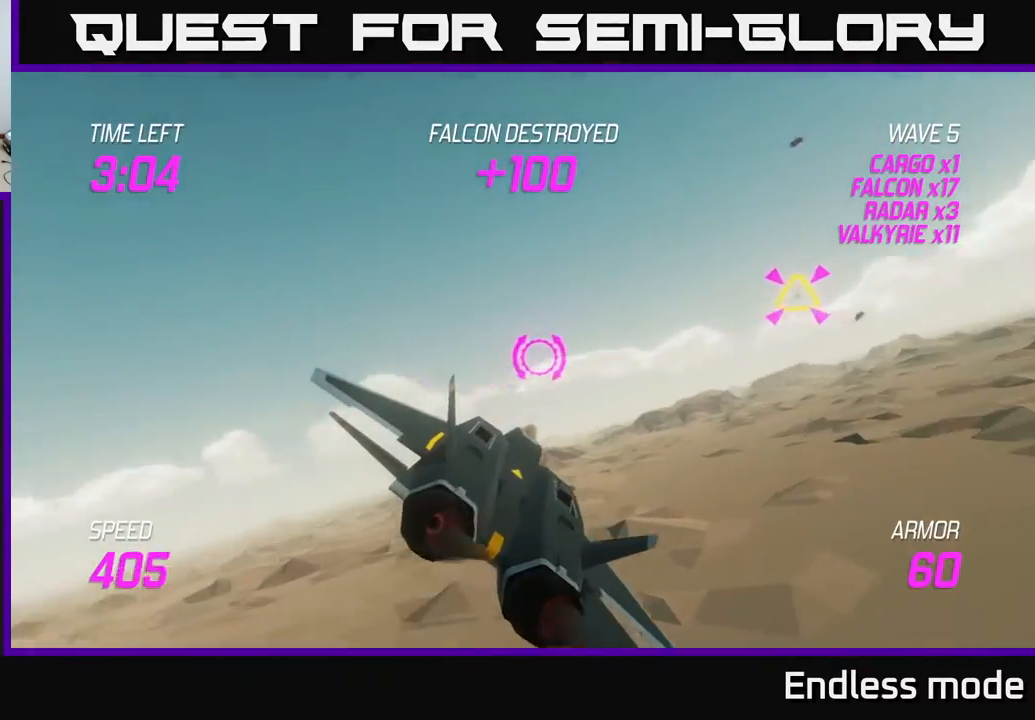
{"buttons": ["L2"], "left_stick": "right", "events": [[283, "L2", "down"], [350, "R2", "down"], [433, "R2", "up"]]}
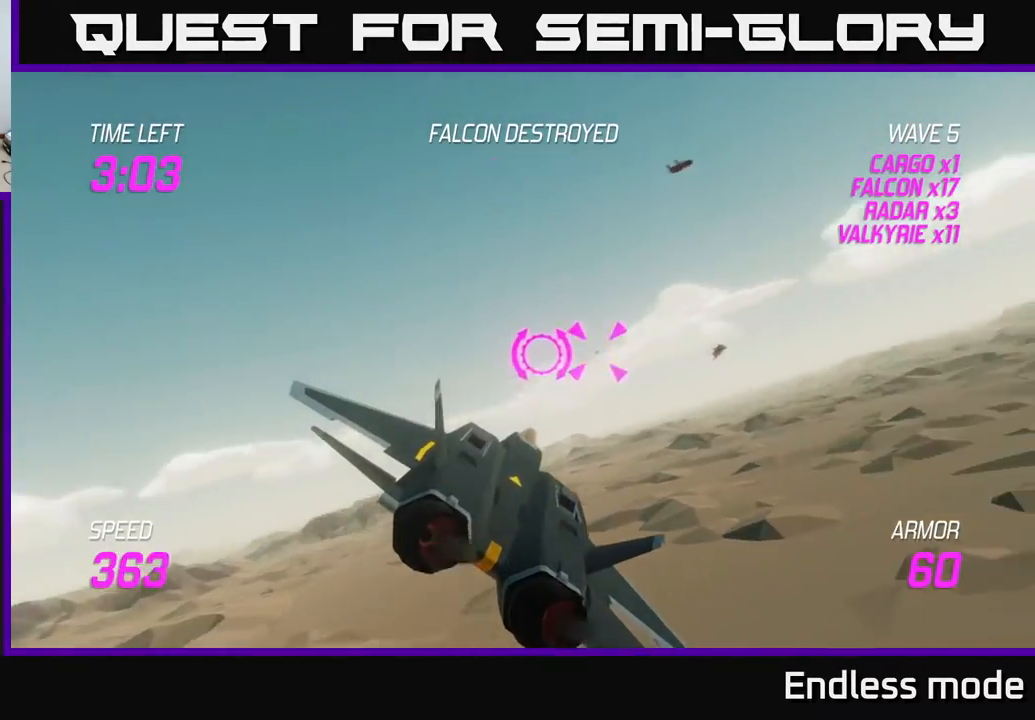
{"buttons": [], "left_stick": "right", "events": [[50, "R2", "down"], [150, "R2", "up"], [283, "L2", "up"]]}
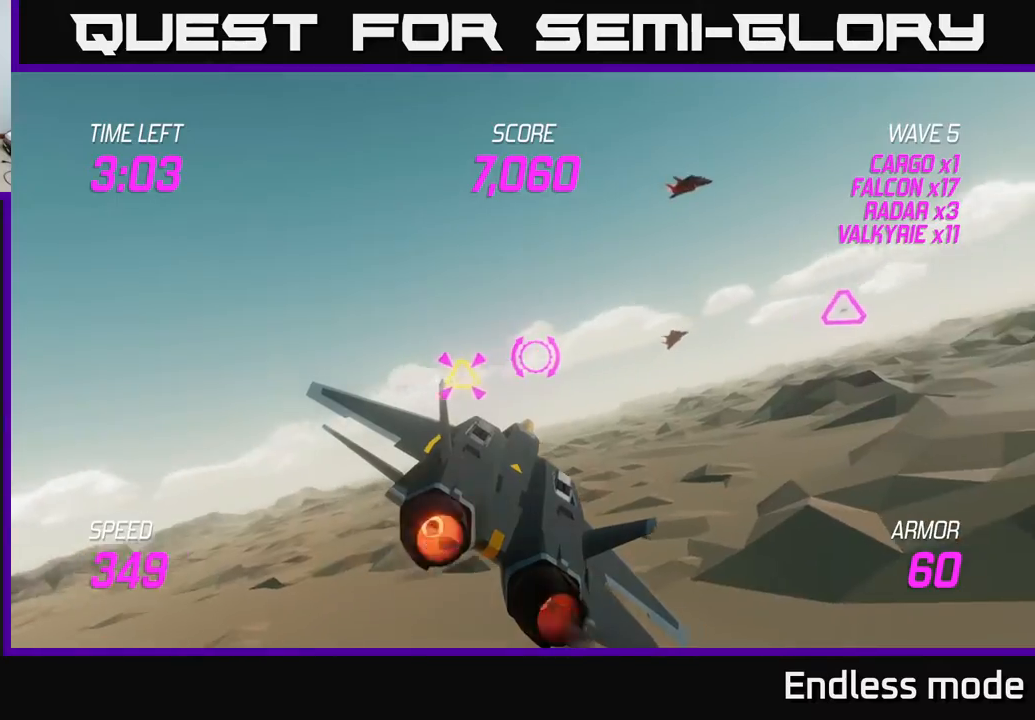
{"buttons": [], "left_stick": "right", "events": []}
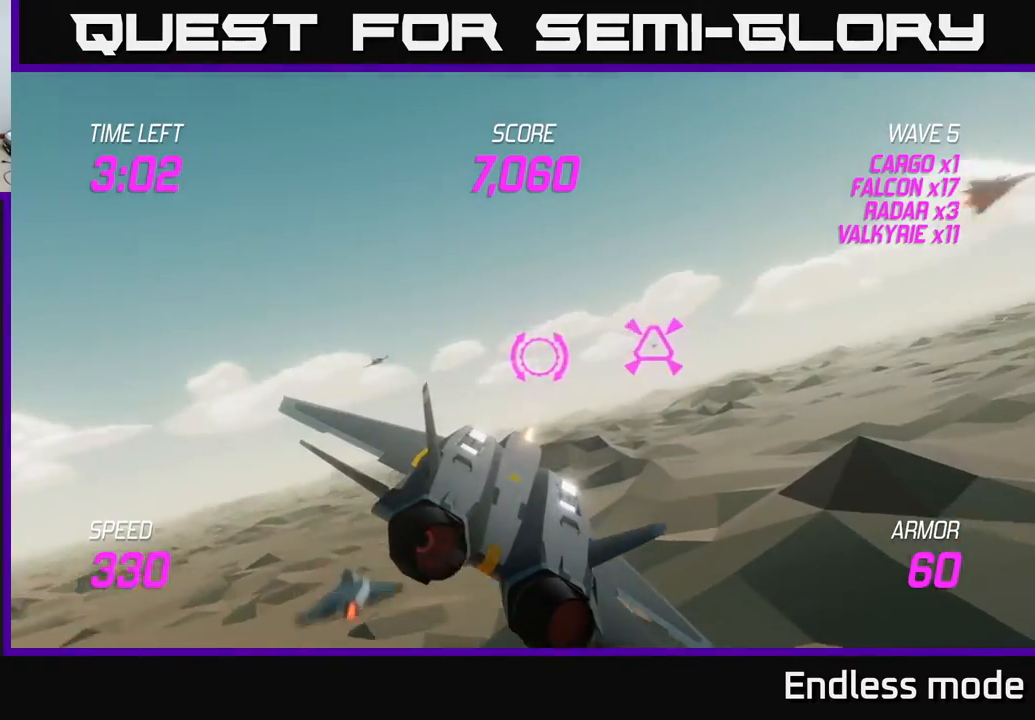
{"buttons": ["L2", "R2"], "left_stick": "right", "events": [[50, "R2", "down"], [117, "L2", "down"], [167, "R2", "up"], [267, "R2", "down"], [300, "left_stick", "left"], [350, "L2", "up"], [350, "R2", "up"], [433, "L2", "down"], [483, "left_stick", "right"], [500, "R2", "down"]]}
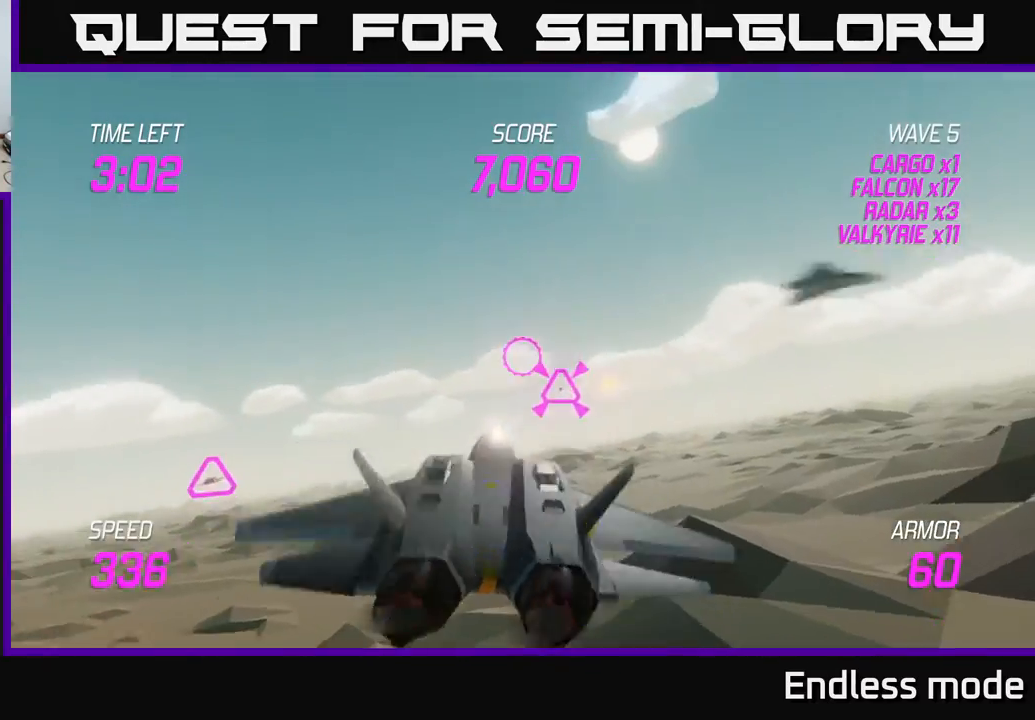
{"buttons": [], "left_stick": "left", "events": [[67, "L2", "up"], [83, "R2", "up"], [133, "left_stick", "left"]]}
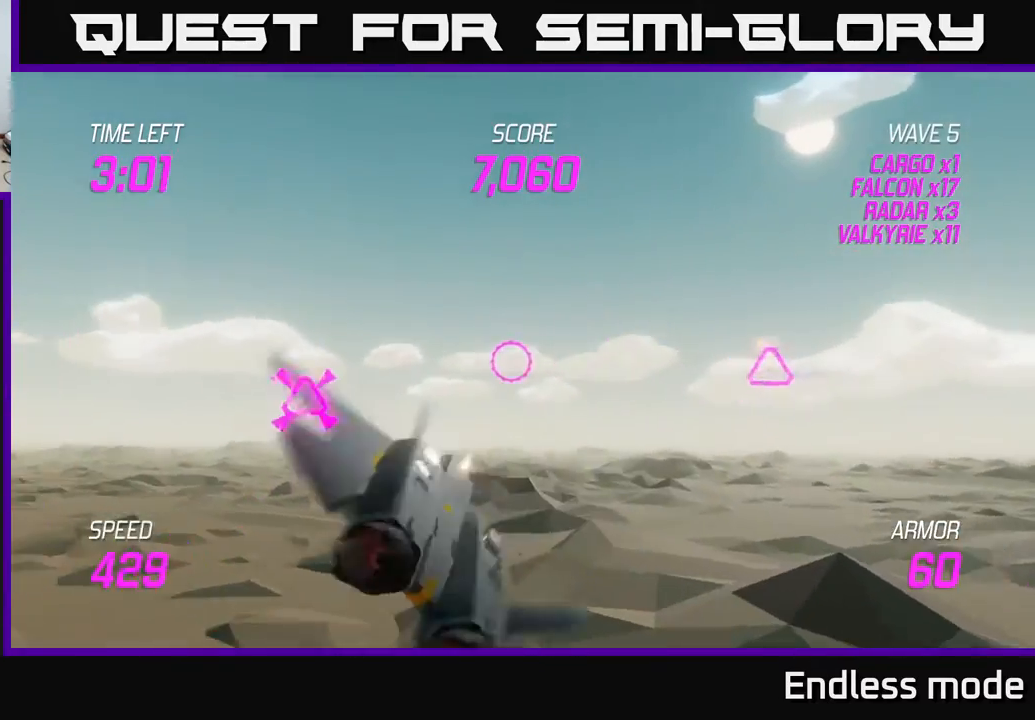
{"buttons": [], "left_stick": "up-right", "events": [[417, "R2", "down"], [500, "R2", "up"], [500, "left_stick", "up-right"]]}
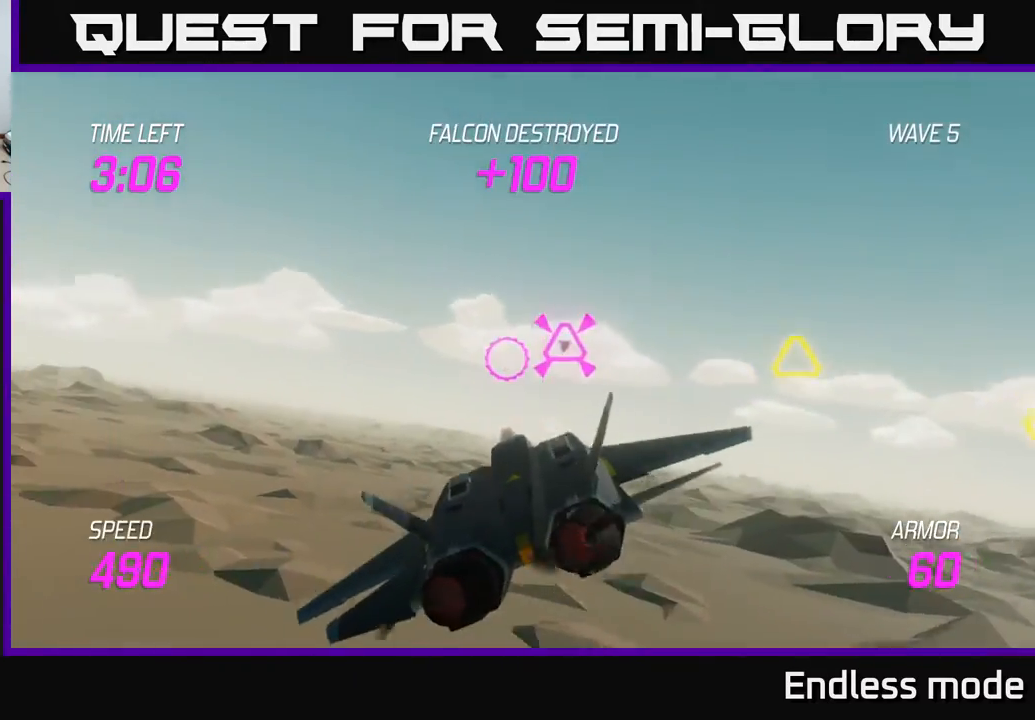
{"buttons": [], "left_stick": "right", "events": [[83, "R2", "down"], [167, "left_stick", "right"], [183, "R2", "up"], [200, "L2", "down"], [333, "L2", "up"]]}
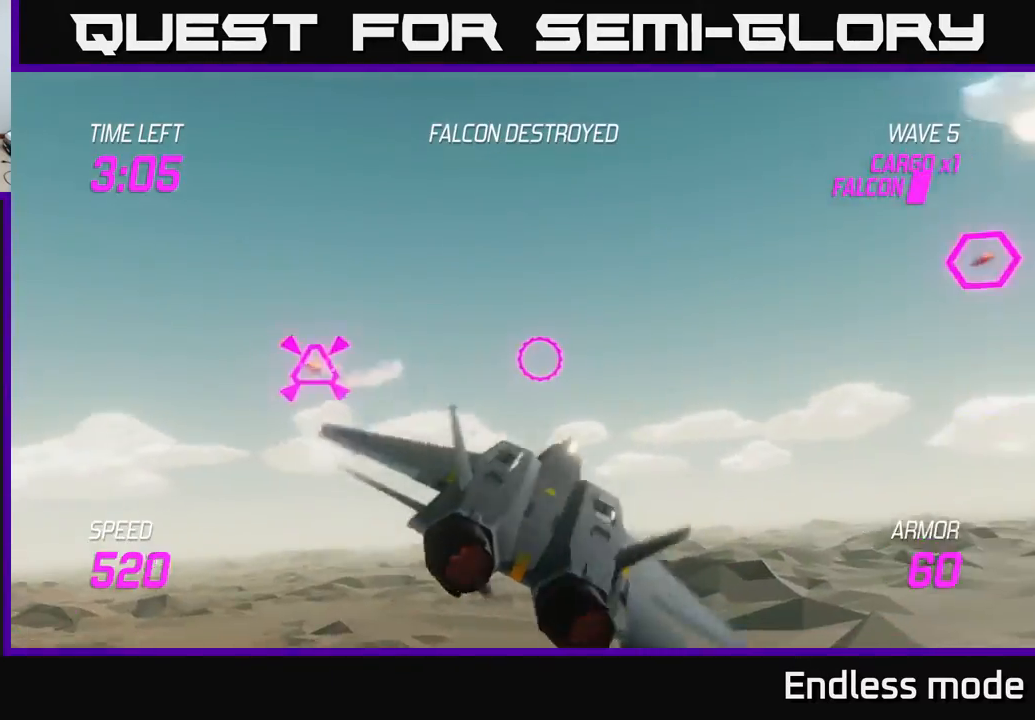
{"buttons": ["R2"], "left_stick": "right", "events": [[233, "R2", "down"], [233, "left_stick", "up"], [317, "R2", "up"], [350, "left_stick", "right"], [400, "R2", "down"]]}
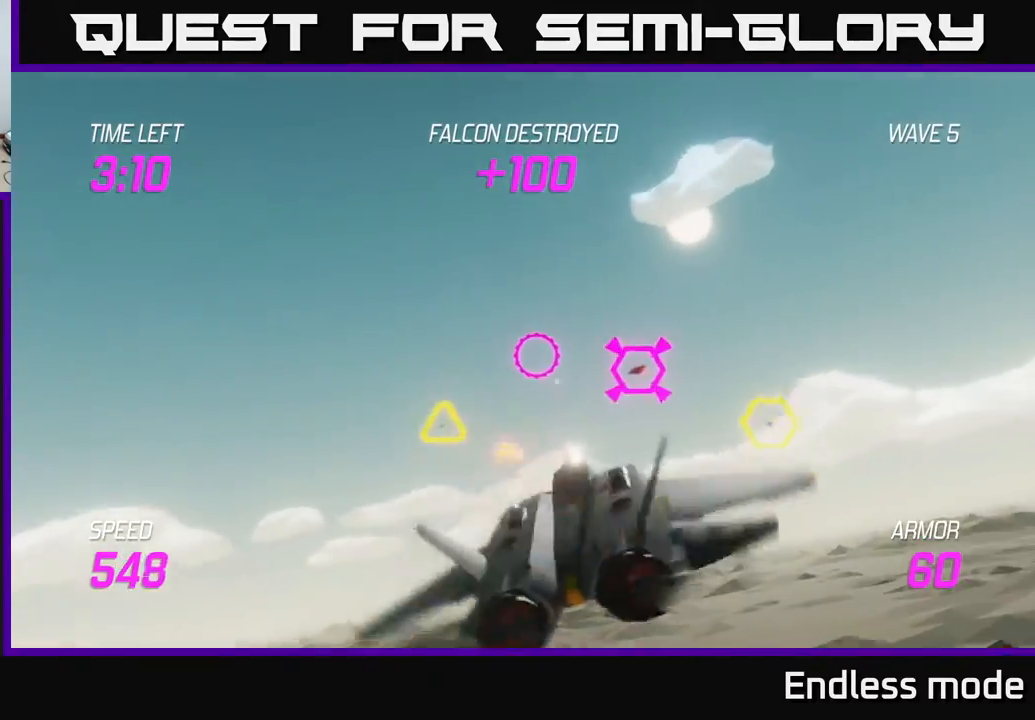
{"buttons": ["R2"], "left_stick": "left", "events": [[17, "R2", "up"], [83, "left_stick", "center"], [133, "left_stick", "left"], [267, "R2", "down"], [367, "R2", "up"], [433, "R2", "down"]]}